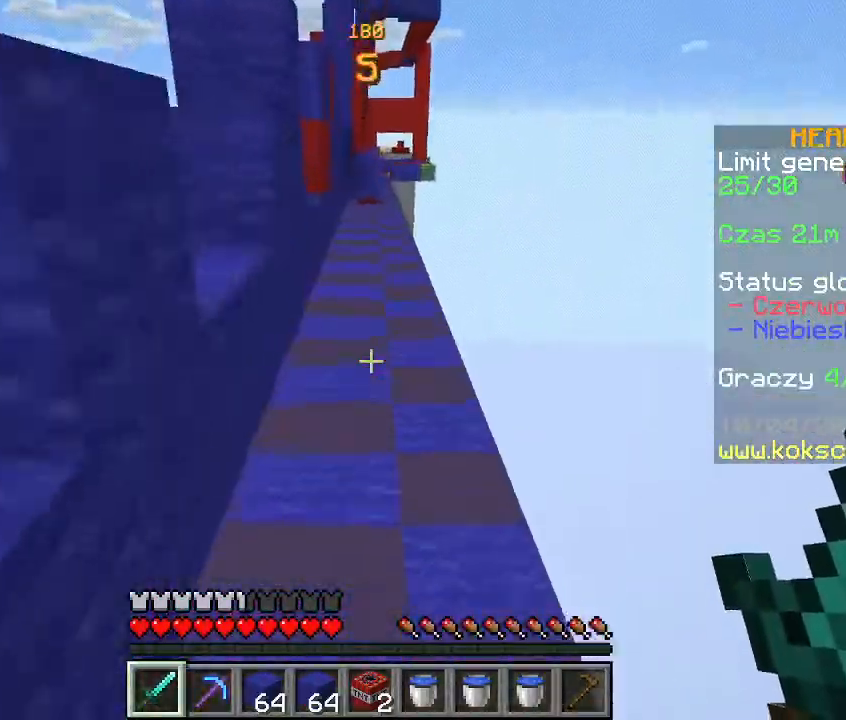
Gameplay with keyboard and mouse; each line is a JSON object with the keys and mouse buttons held at the frame after it. "events" lists presses ("down") and releases ("up") of "a", "d", "s", "space", "w", "mouse_left" and "mouse_right" between this image and that frame as [ms after this image, input, new state], when the widget could be followed in between. "mouse_left", "mouse_right" = the "left", "right" buttons of the "mouse" list. No other keys are recorded. Fast repeated clicks can show as one long hold. Not read: mouse_move.
{"keys": [], "mouse": [], "events": [[333, "w", "down"], [433, "w", "up"]]}
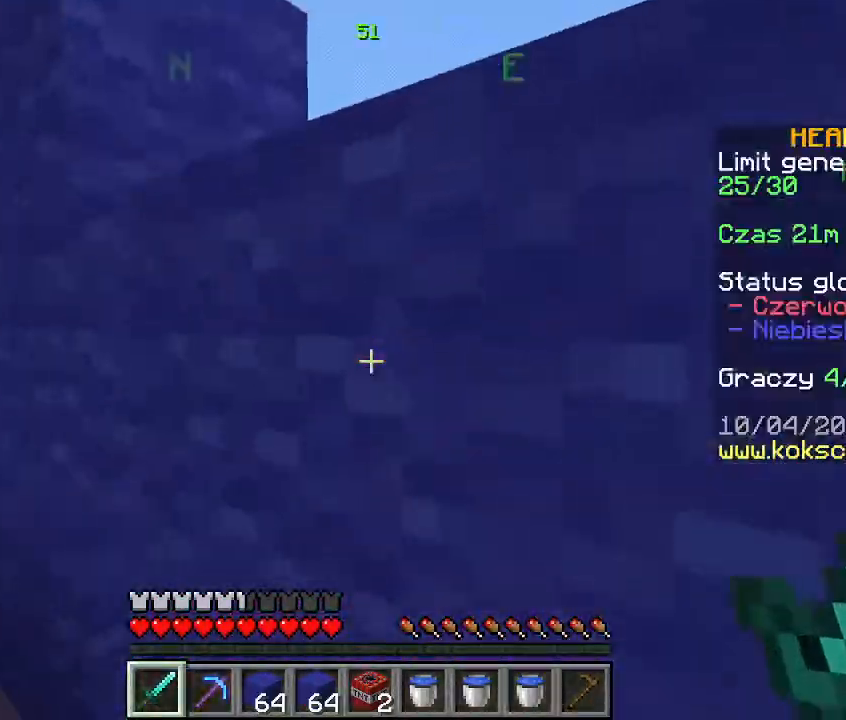
{"keys": [], "mouse": [], "events": [[300, "space", "down"], [333, "w", "down"], [467, "space", "up"], [467, "w", "up"]]}
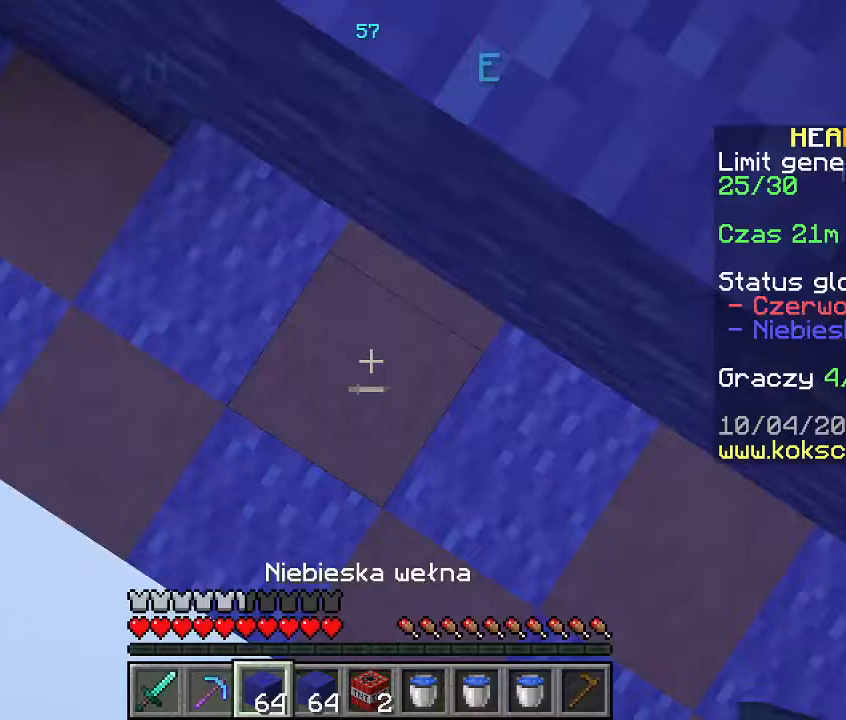
{"keys": ["w"], "mouse": [], "events": [[67, "mouse_right", "down"], [133, "mouse_right", "up"], [233, "space", "down"], [233, "w", "down"], [400, "space", "up"]]}
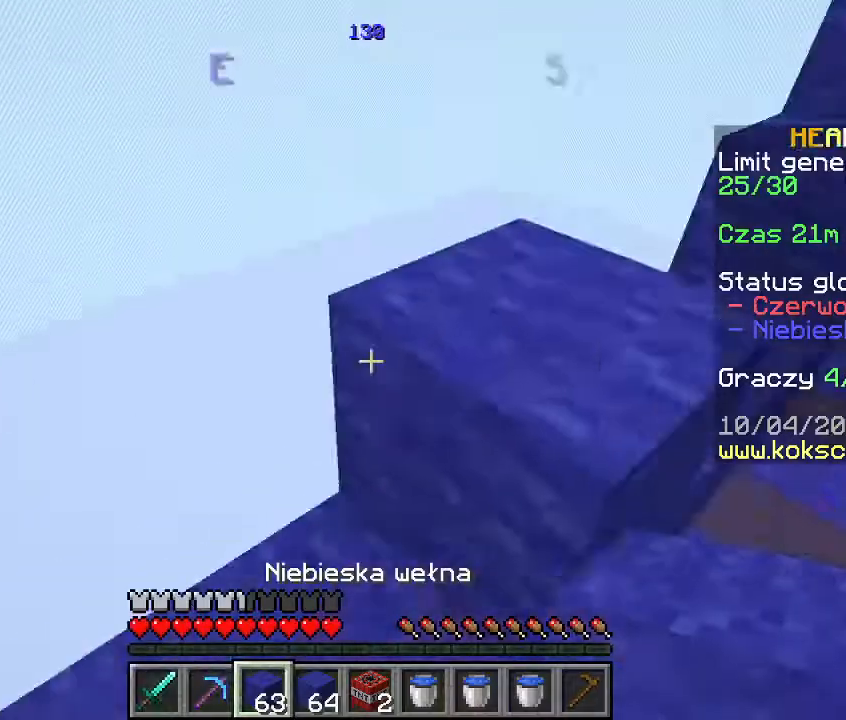
{"keys": [], "mouse": [], "events": [[33, "a", "down"], [233, "a", "up"], [233, "space", "down"], [367, "d", "down"], [367, "space", "up"], [467, "w", "up"], [500, "d", "up"]]}
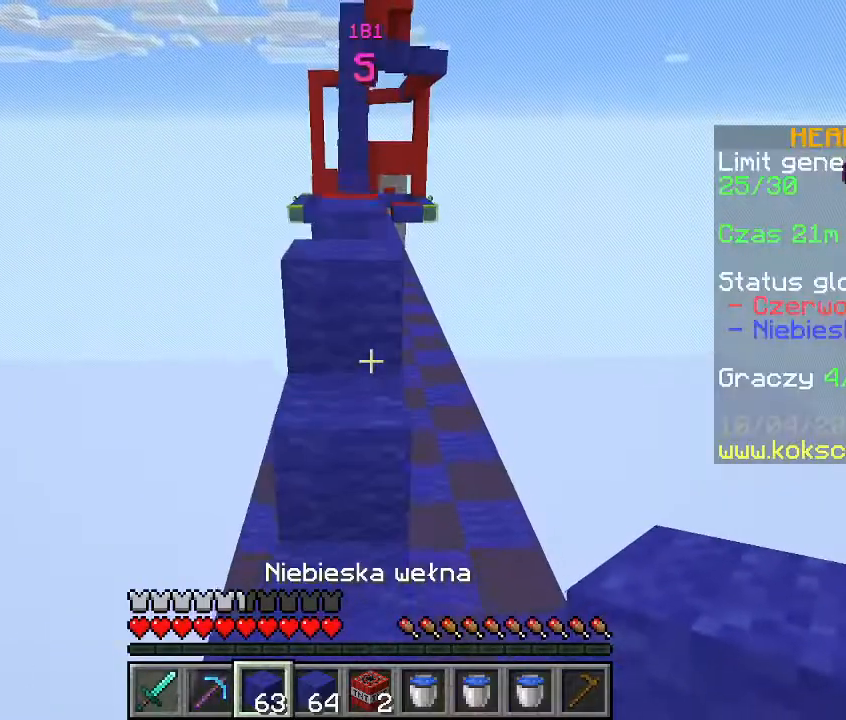
{"keys": ["w"], "mouse": [], "events": [[133, "w", "down"], [233, "w", "up"], [300, "w", "down"]]}
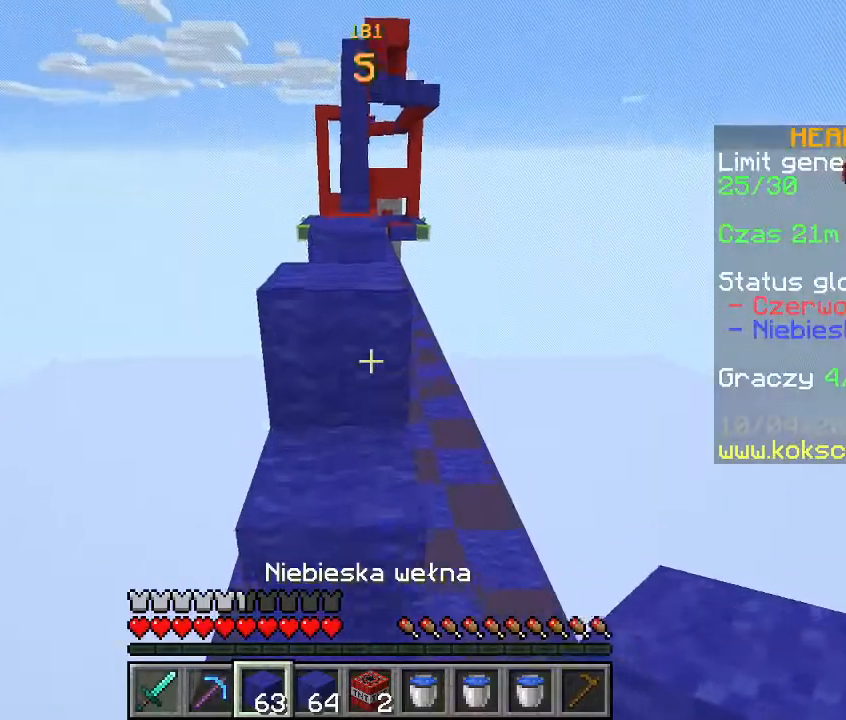
{"keys": ["space", "w"], "mouse": [], "events": [[33, "space", "down"], [200, "space", "up"], [500, "space", "down"]]}
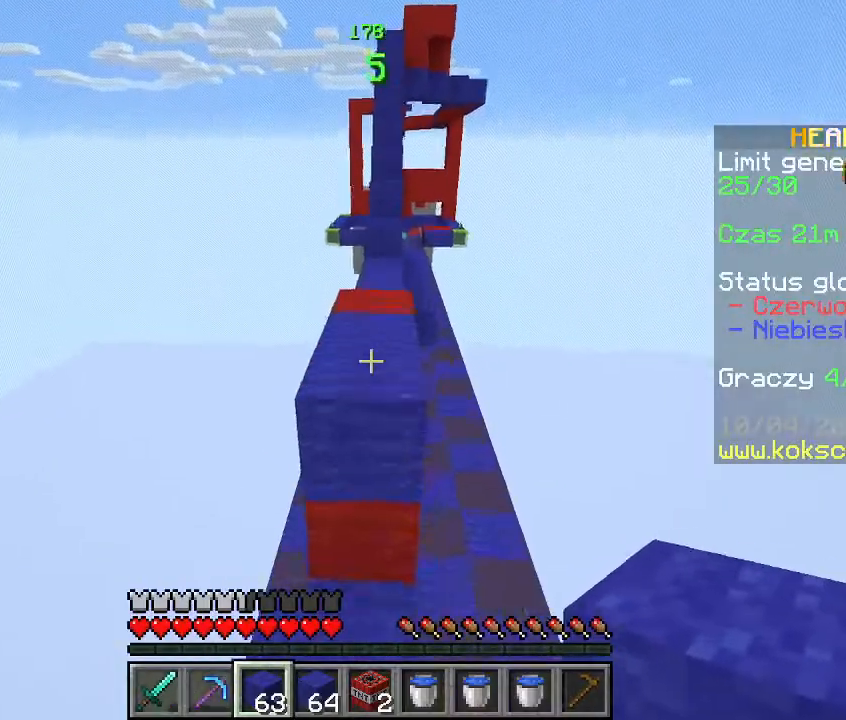
{"keys": ["w"], "mouse": [], "events": [[167, "space", "up"]]}
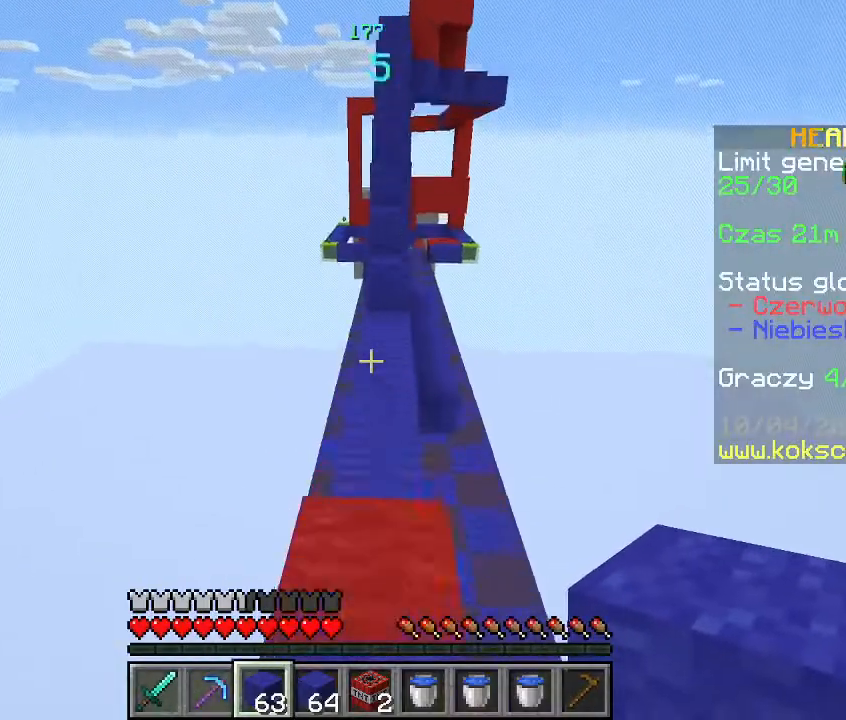
{"keys": ["d", "w"], "mouse": [], "events": [[367, "space", "down"], [467, "space", "up"], [500, "d", "down"]]}
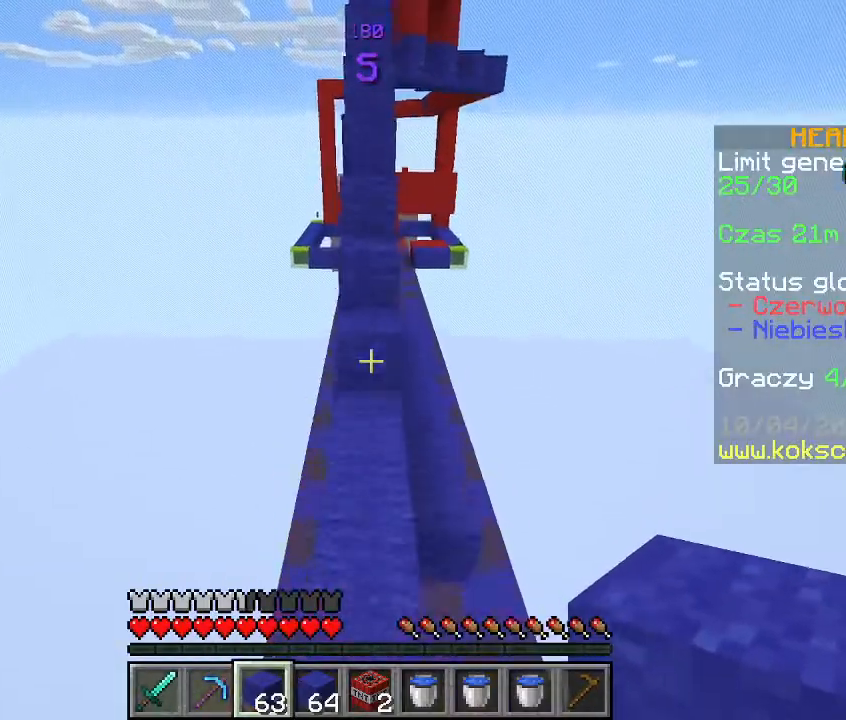
{"keys": ["w"], "mouse": [], "events": [[100, "d", "up"]]}
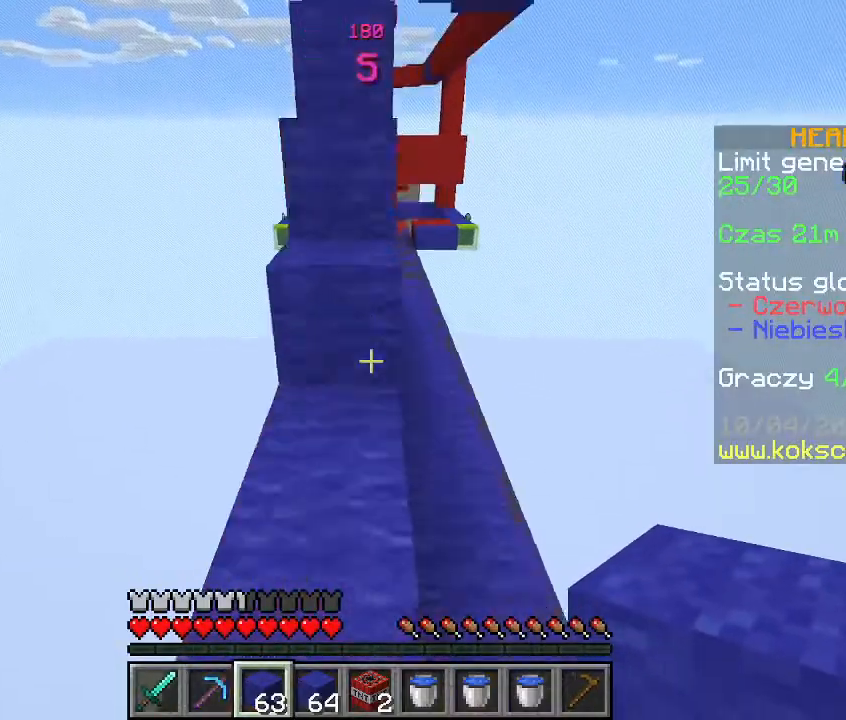
{"keys": ["w"], "mouse": [], "events": [[67, "d", "down"], [67, "space", "down"], [233, "a", "down"], [233, "d", "up"], [233, "space", "up"], [467, "a", "up"]]}
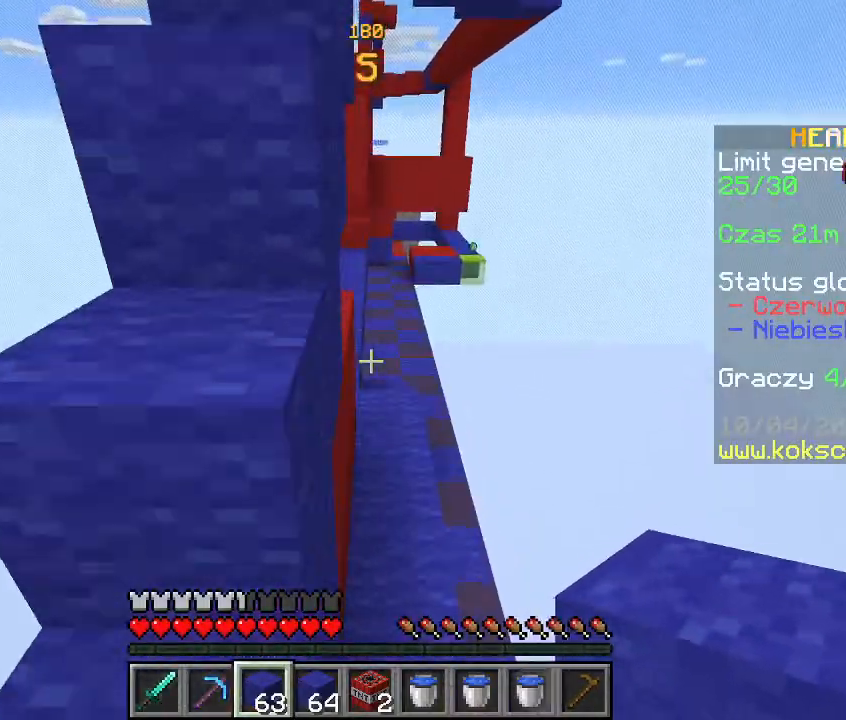
{"keys": ["w"], "mouse": [], "events": [[33, "a", "down"], [133, "w", "up"], [267, "a", "up"], [300, "w", "down"], [333, "space", "down"], [500, "space", "up"]]}
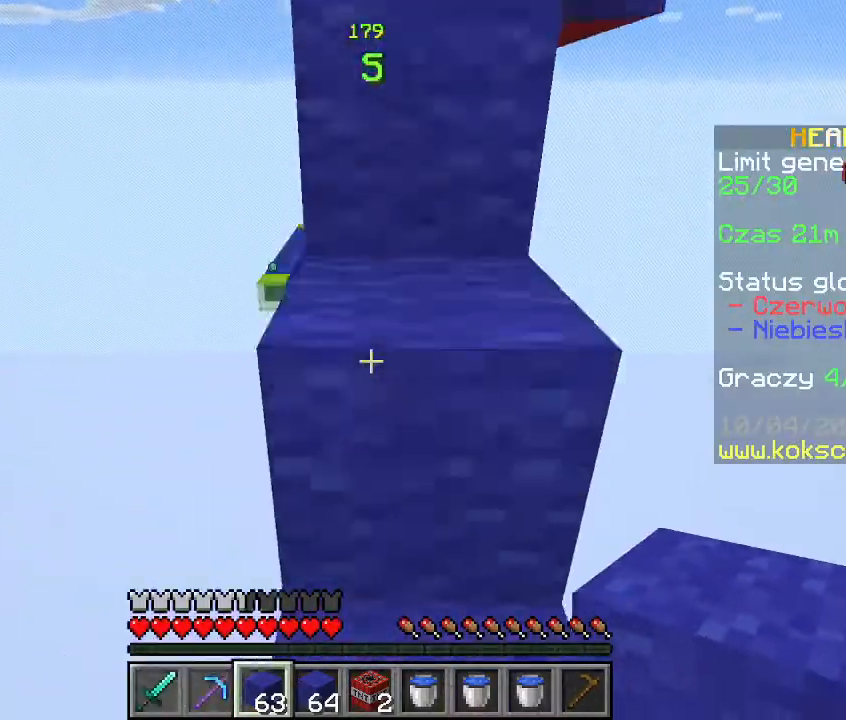
{"keys": ["w"], "mouse": [], "events": [[33, "d", "down"], [100, "d", "up"], [167, "space", "down"], [400, "space", "up"]]}
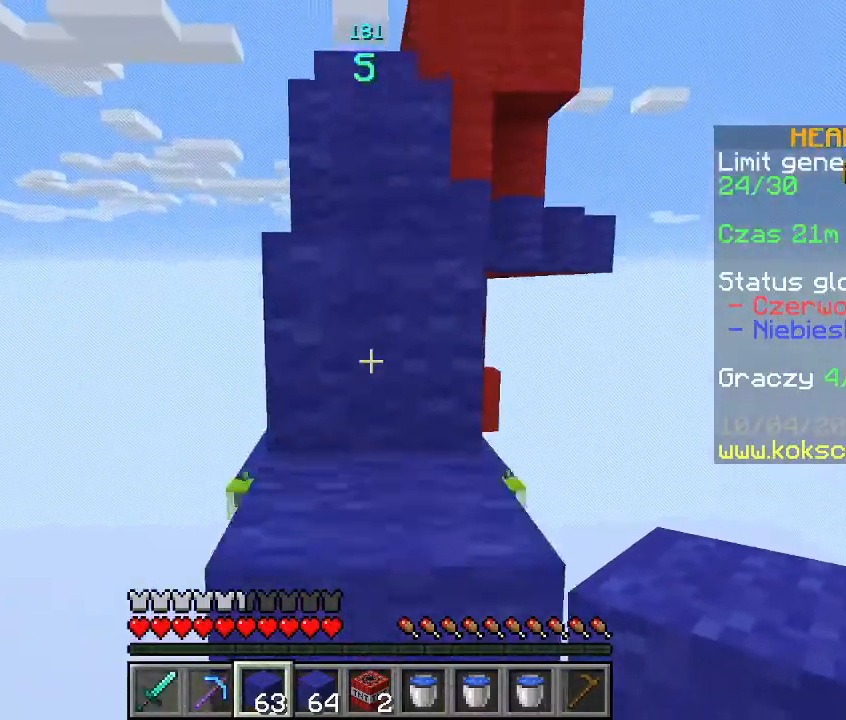
{"keys": ["w"], "mouse": [], "events": [[67, "space", "down"], [333, "space", "up"]]}
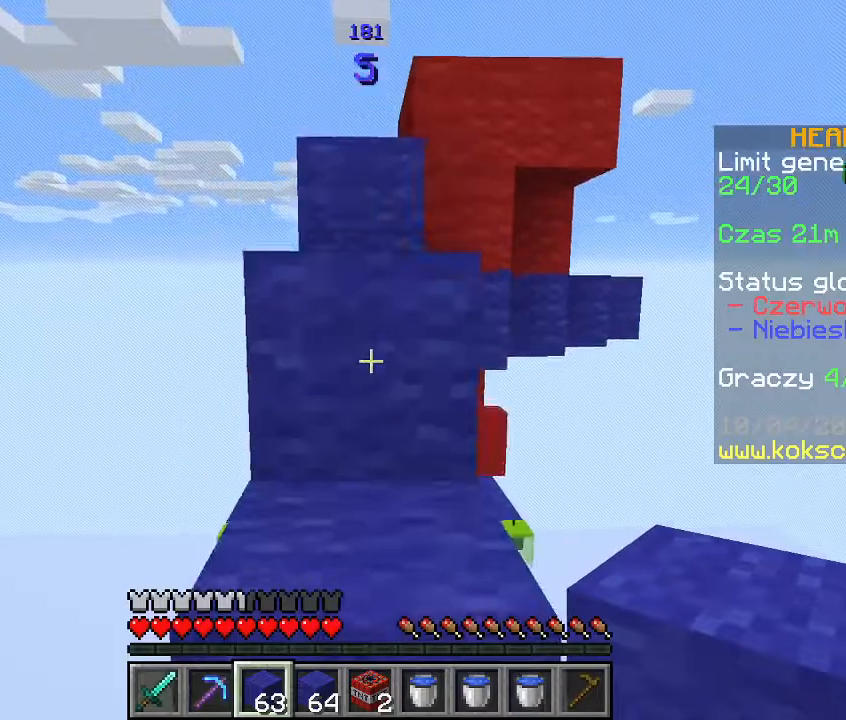
{"keys": ["space", "w"], "mouse": [], "events": [[67, "space", "down"], [300, "space", "up"], [500, "space", "down"]]}
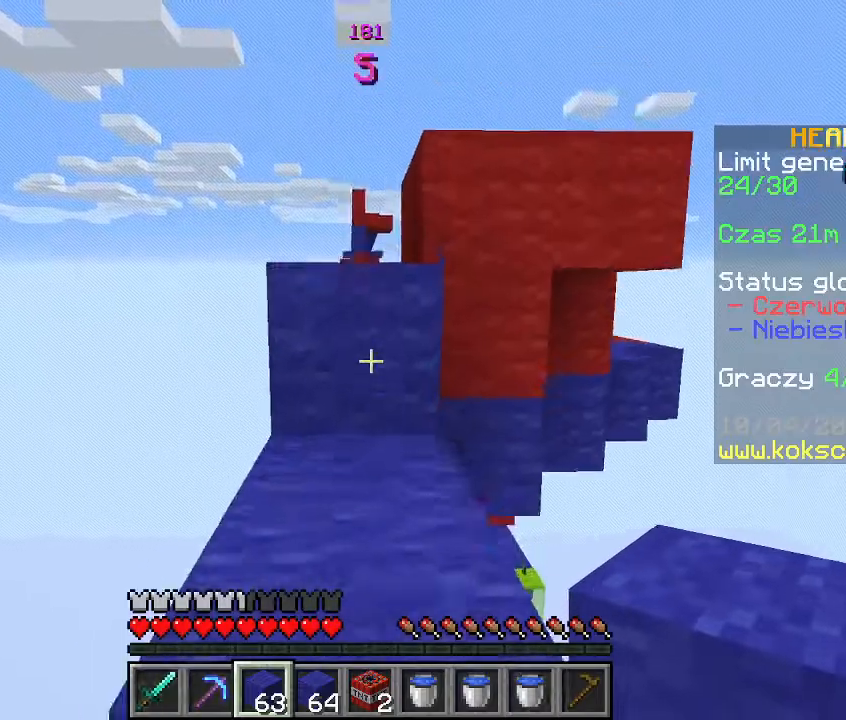
{"keys": [], "mouse": [], "events": [[267, "space", "up"], [467, "w", "up"]]}
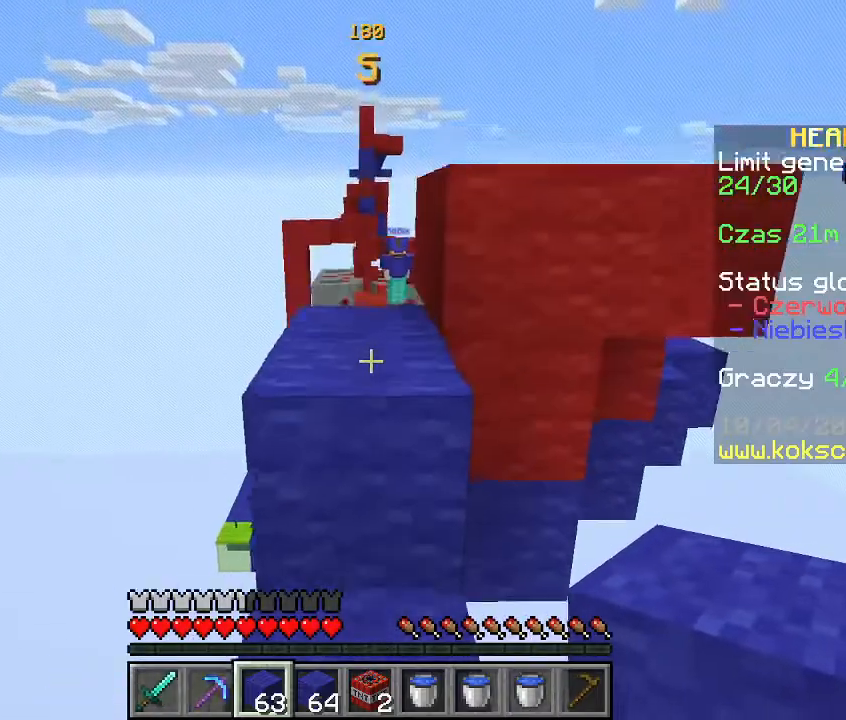
{"keys": ["w"], "mouse": [], "events": [[133, "w", "down"], [233, "w", "up"], [300, "w", "down"], [367, "space", "down"], [500, "space", "up"]]}
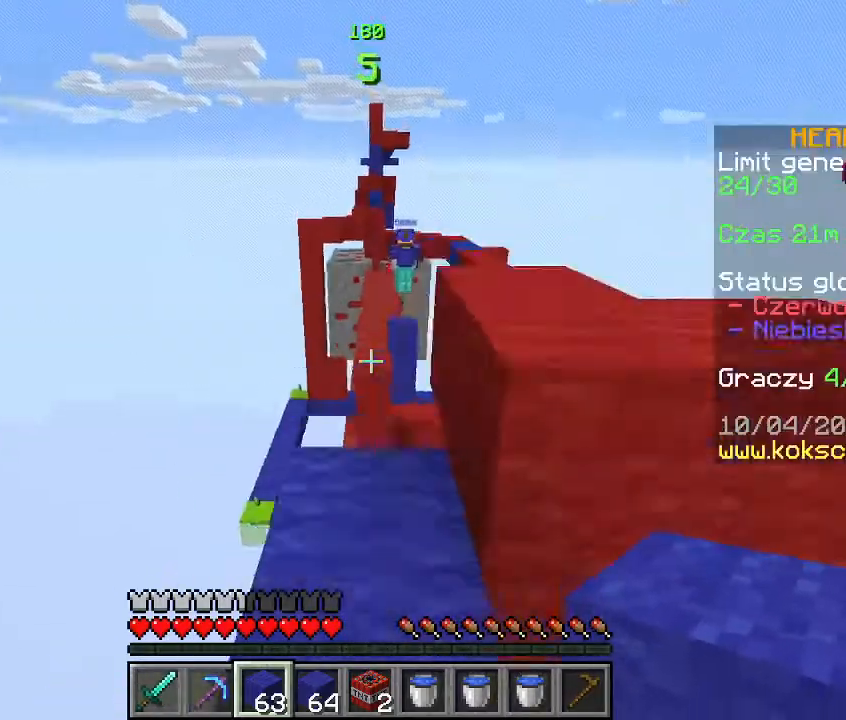
{"keys": ["d", "w"], "mouse": [], "events": [[167, "d", "down"], [200, "space", "down"], [367, "space", "up"]]}
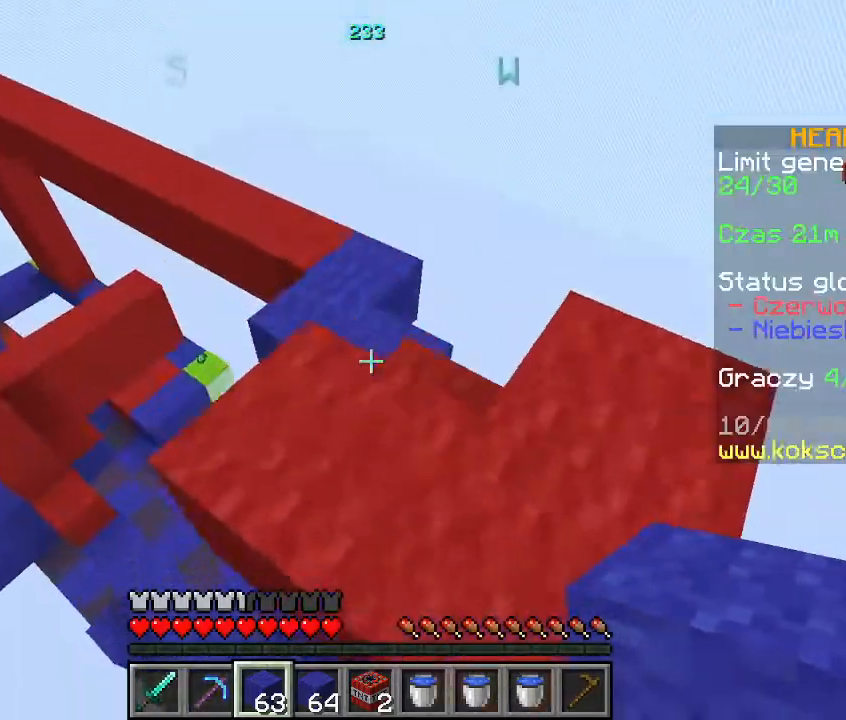
{"keys": ["w"], "mouse": [], "events": [[100, "w", "up"], [167, "d", "up"], [200, "w", "down"], [333, "w", "up"], [400, "w", "down"]]}
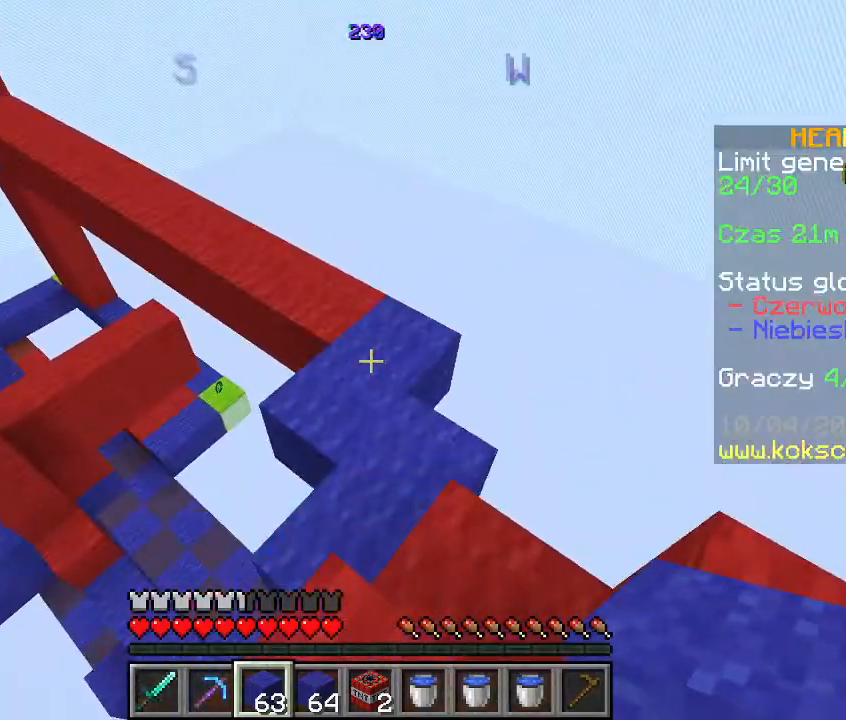
{"keys": ["a", "w"], "mouse": [], "events": [[100, "space", "down"], [233, "space", "up"], [500, "a", "down"]]}
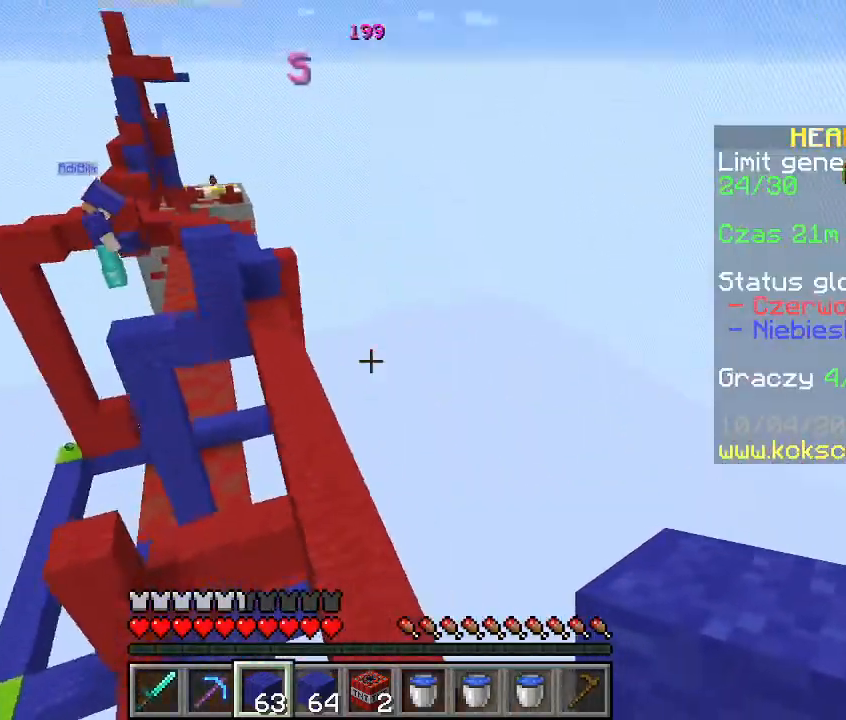
{"keys": ["space", "w"], "mouse": [], "events": [[133, "a", "up"], [333, "space", "down"]]}
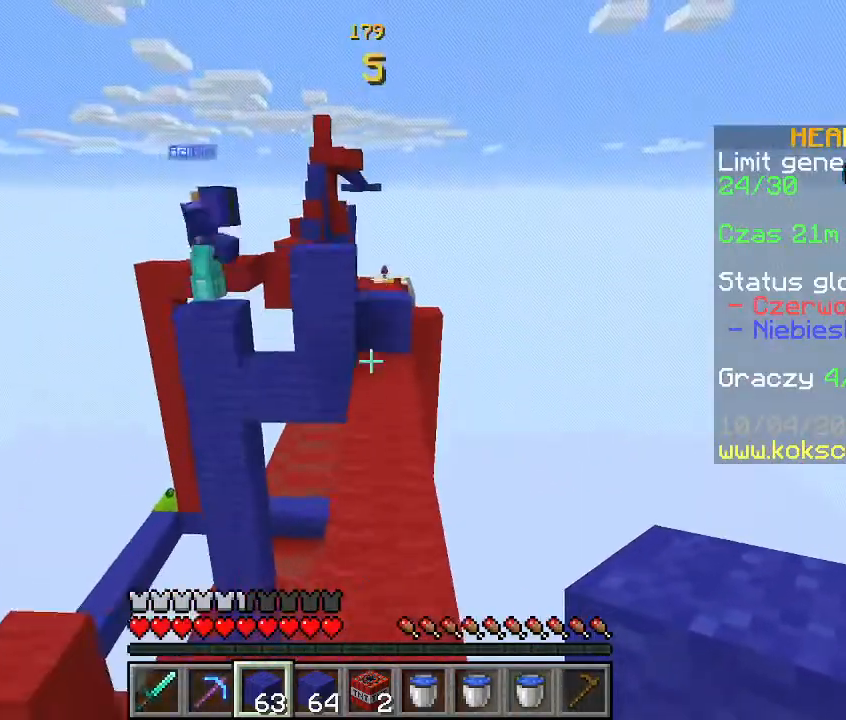
{"keys": ["space", "w"], "mouse": [], "events": [[67, "space", "up"], [433, "space", "down"]]}
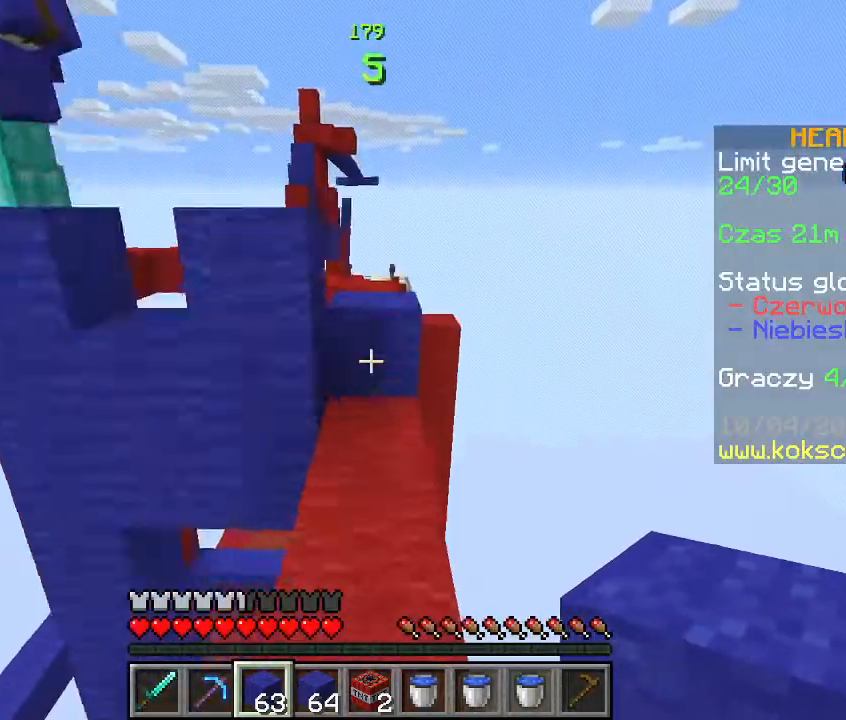
{"keys": ["space", "w"], "mouse": [], "events": [[100, "space", "up"], [500, "space", "down"]]}
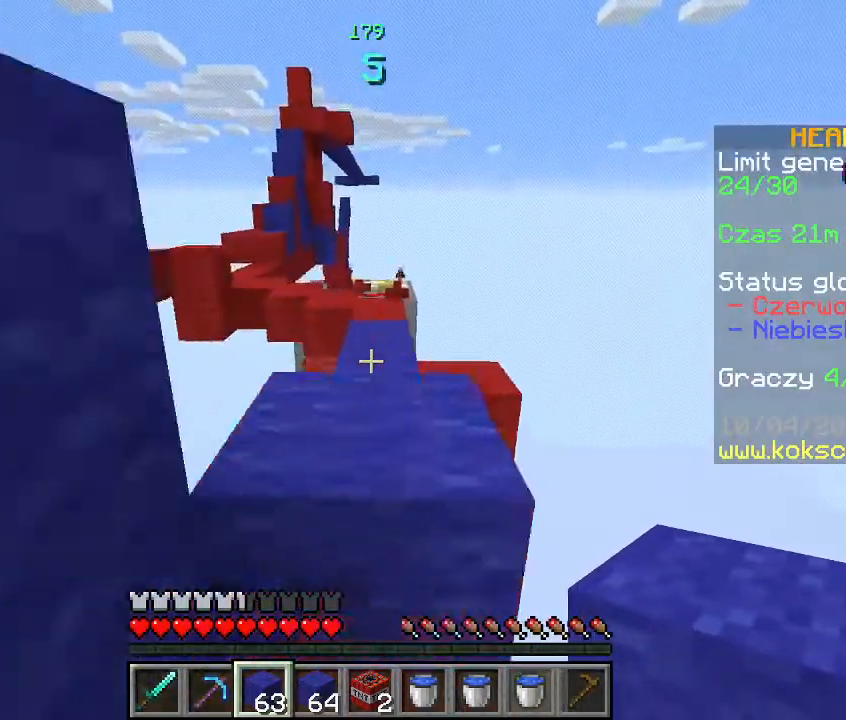
{"keys": ["w"], "mouse": [], "events": [[167, "space", "up"], [367, "w", "up"], [500, "w", "down"]]}
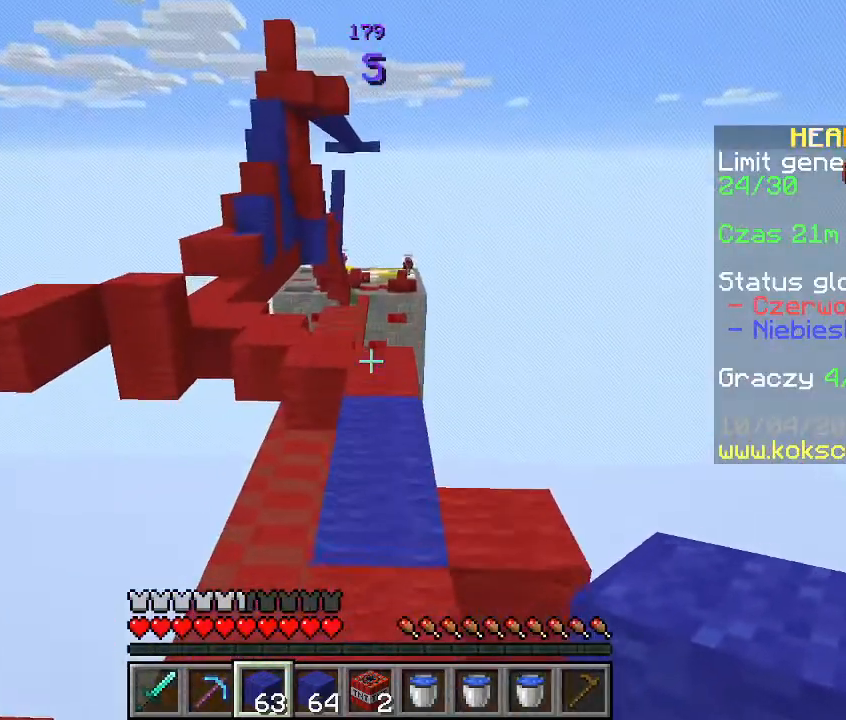
{"keys": ["w"], "mouse": [], "events": [[67, "w", "up"], [133, "w", "down"], [233, "space", "down"], [400, "space", "up"]]}
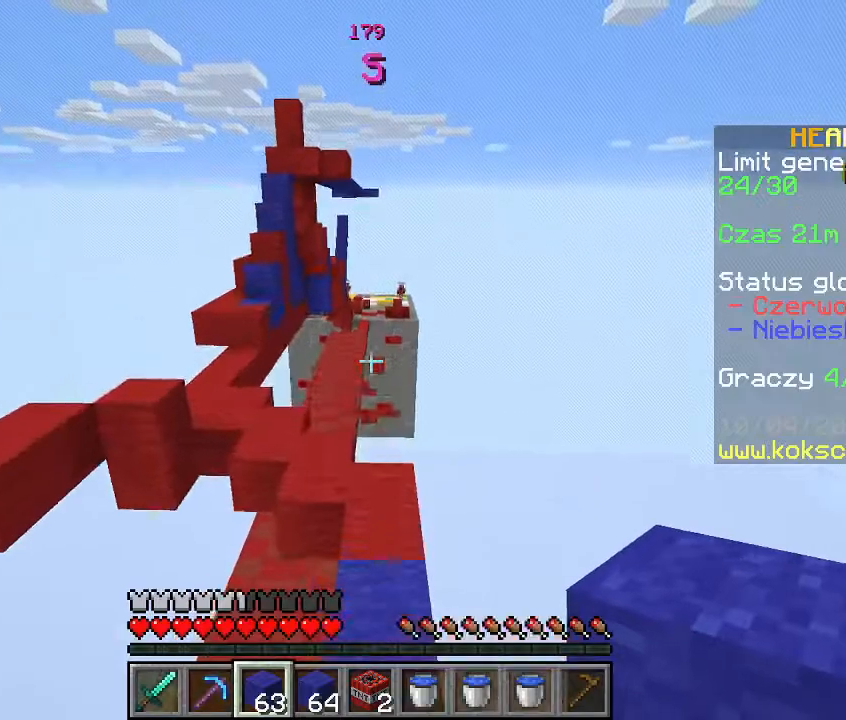
{"keys": ["space", "w"], "mouse": [], "events": [[400, "space", "down"]]}
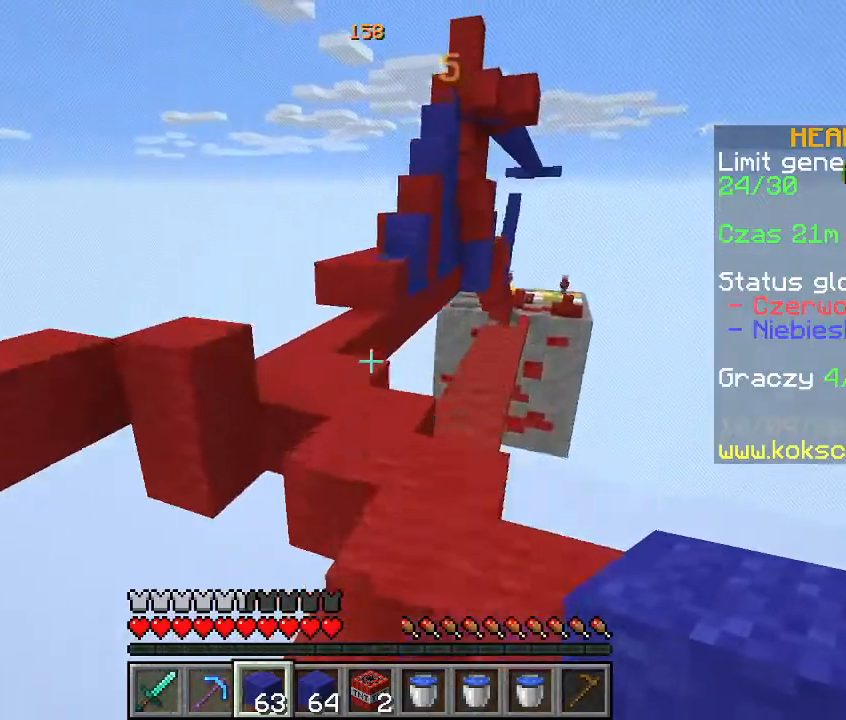
{"keys": ["space", "w"], "mouse": [], "events": [[33, "space", "up"], [333, "a", "down"], [500, "a", "up"], [500, "space", "down"]]}
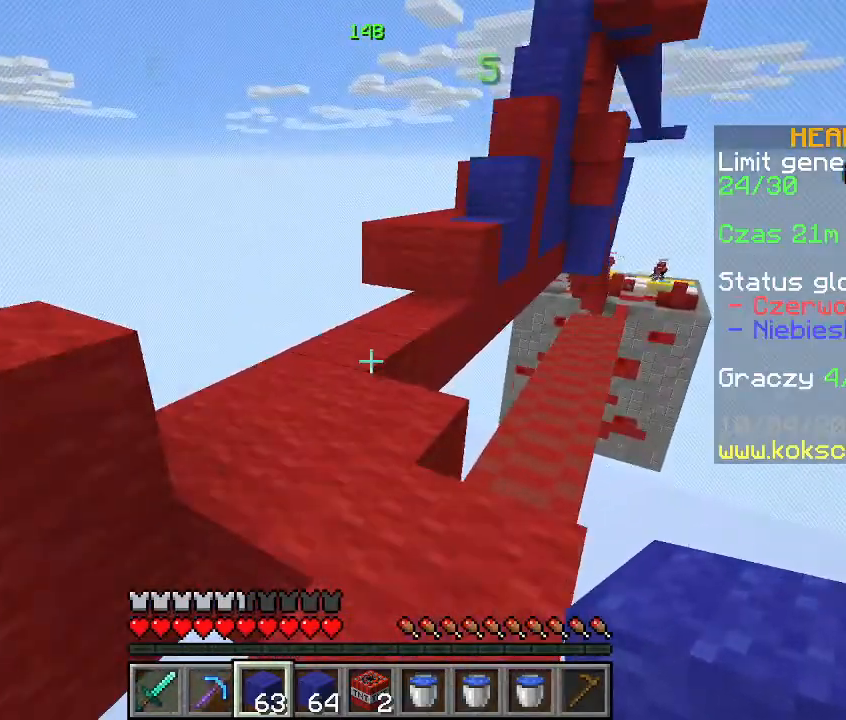
{"keys": ["w"], "mouse": [], "events": [[100, "space", "up"]]}
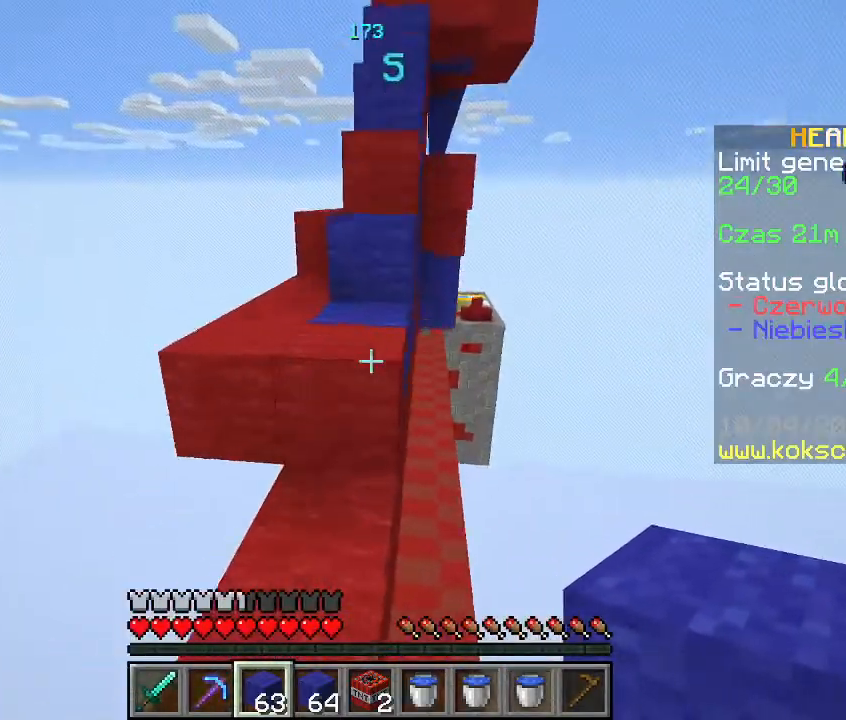
{"keys": ["space", "w"], "mouse": [], "events": [[67, "space", "down"], [200, "space", "up"], [367, "space", "down"]]}